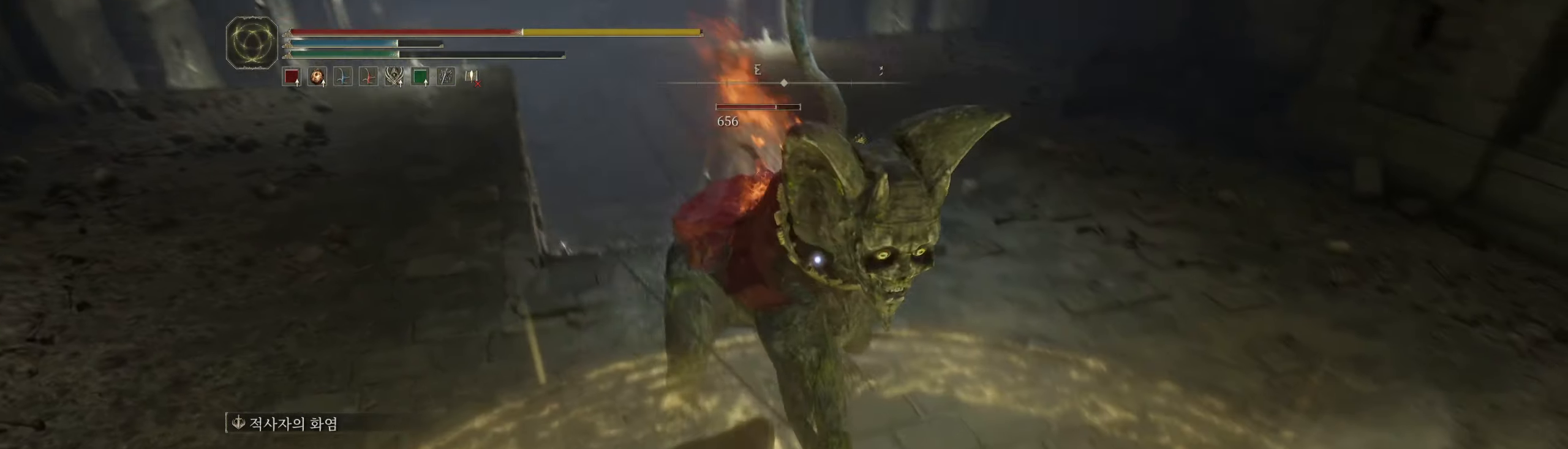
Gameplay with a controller (Xbox layout); each line is a JSON object with the inputs held at the frame after it (dt_ms = milliseconds from this image to that frame). "events" lists button and stick changes between this image and that frame as [ms after this image, input, new state], when the widget could be followed in between. Not read: DPAD_DOWN DPAD_LEFT DPAD_RIGHT DPAD_UP L3 R3 other_buttons right_stick.
{"dt_ms": 500, "buttons": [], "left_stick": "down", "events": [[33, "B", "down"], [150, "B", "up"], [183, "B", "down"], [300, "B", "up"], [333, "B", "down"], [450, "B", "up"]]}
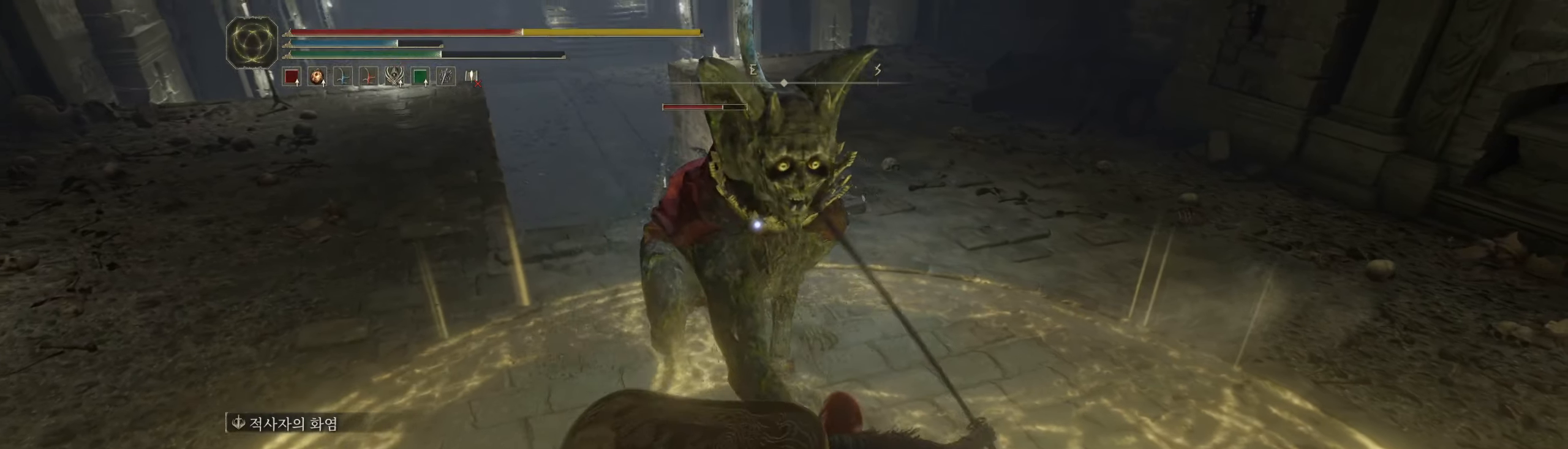
{"dt_ms": 500, "buttons": [], "left_stick": "down", "events": [[17, "B", "down"], [133, "B", "up"], [167, "B", "down"], [317, "B", "up"], [333, "B", "down"], [500, "B", "up"]]}
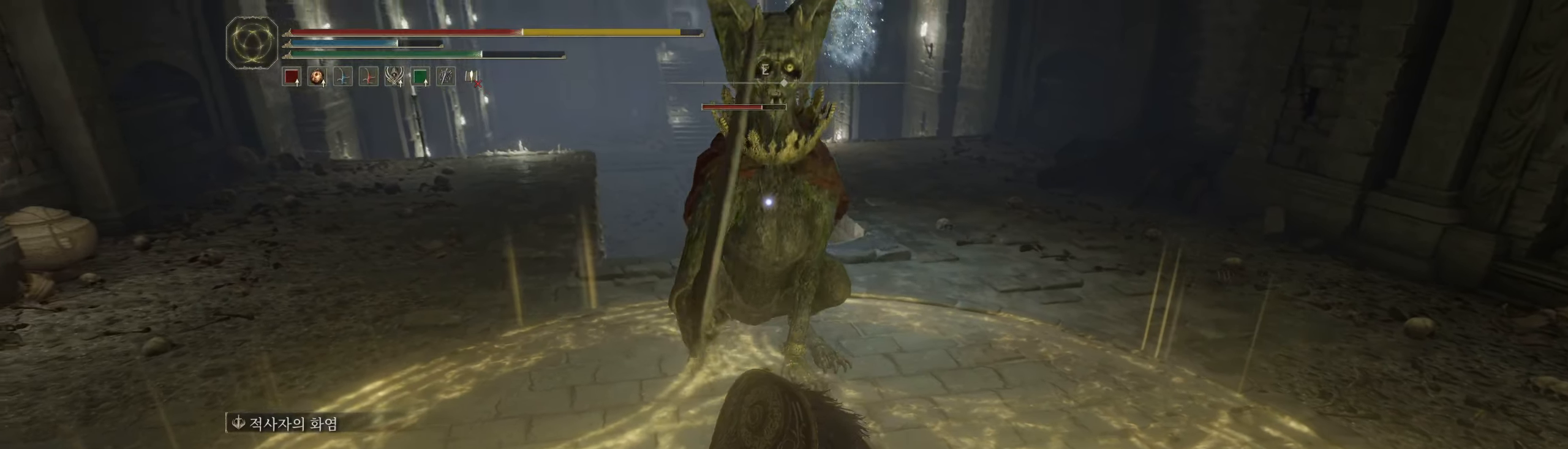
{"dt_ms": 500, "buttons": [], "left_stick": "down", "events": []}
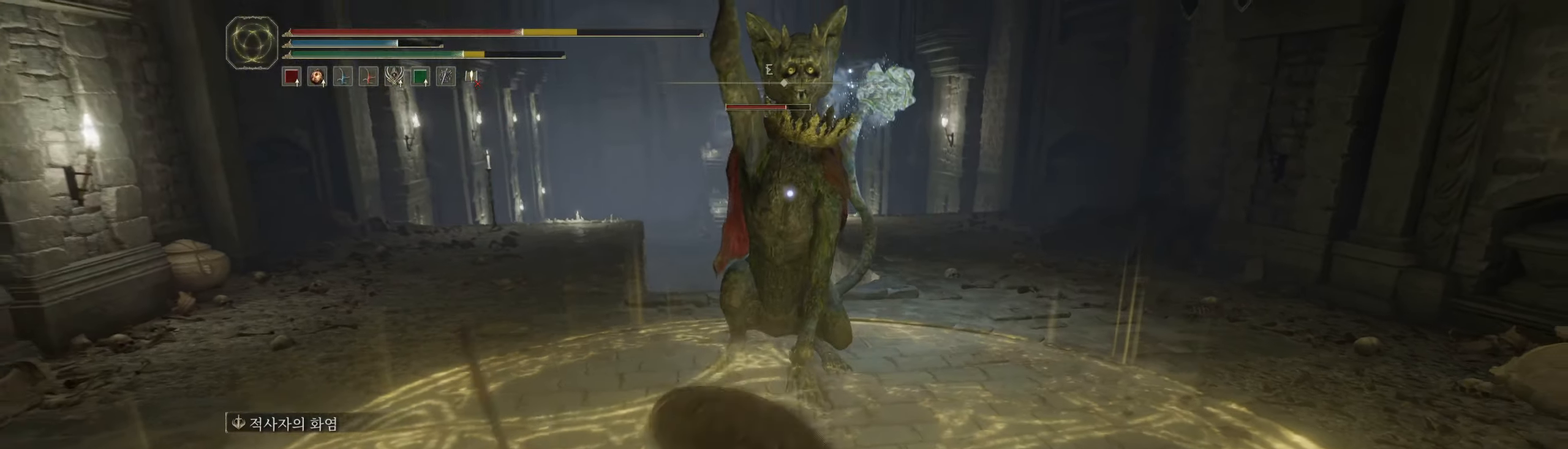
{"dt_ms": 500, "buttons": [], "left_stick": "down", "events": [[317, "B", "down"], [500, "B", "up"]]}
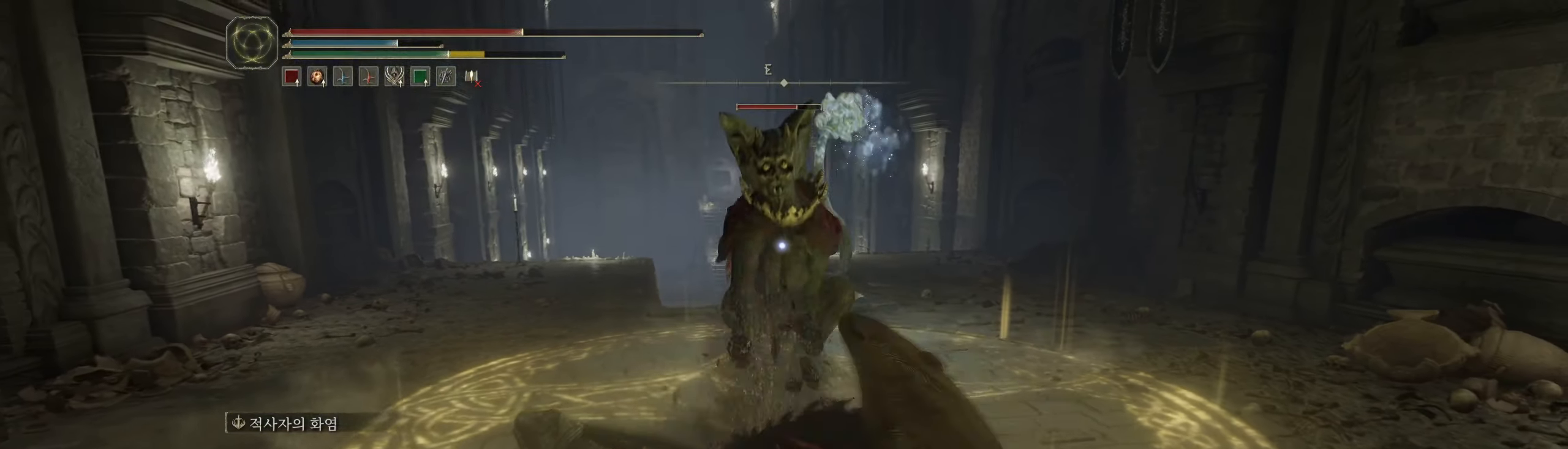
{"dt_ms": 500, "buttons": [], "left_stick": "down", "events": []}
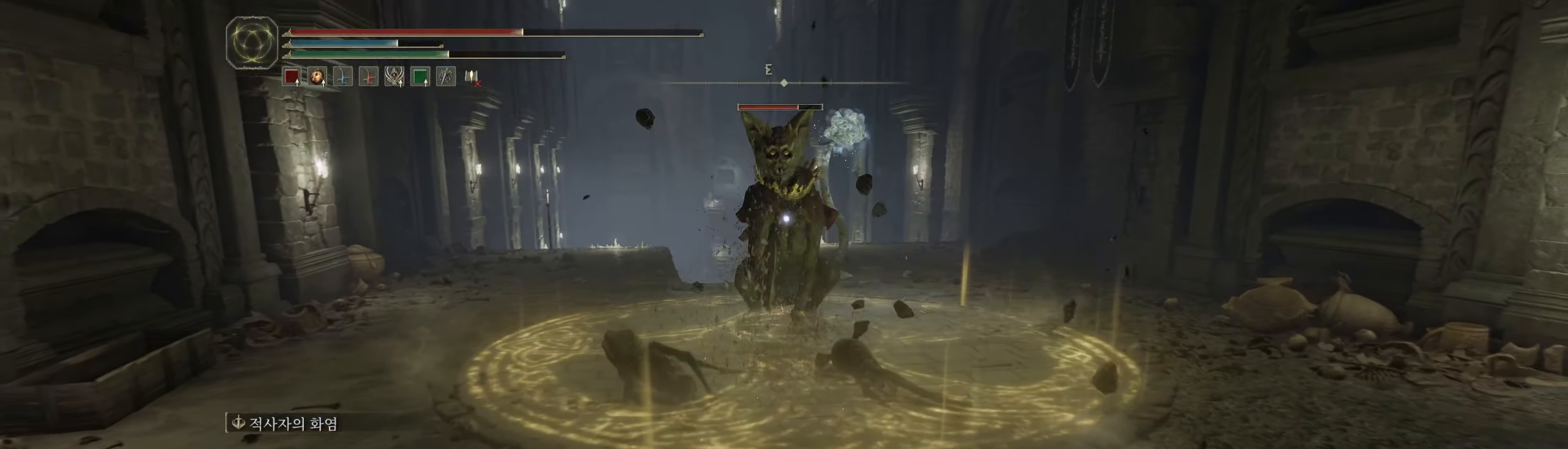
{"dt_ms": 500, "buttons": [], "left_stick": "down-right", "events": [[400, "left_stick", "down-right"]]}
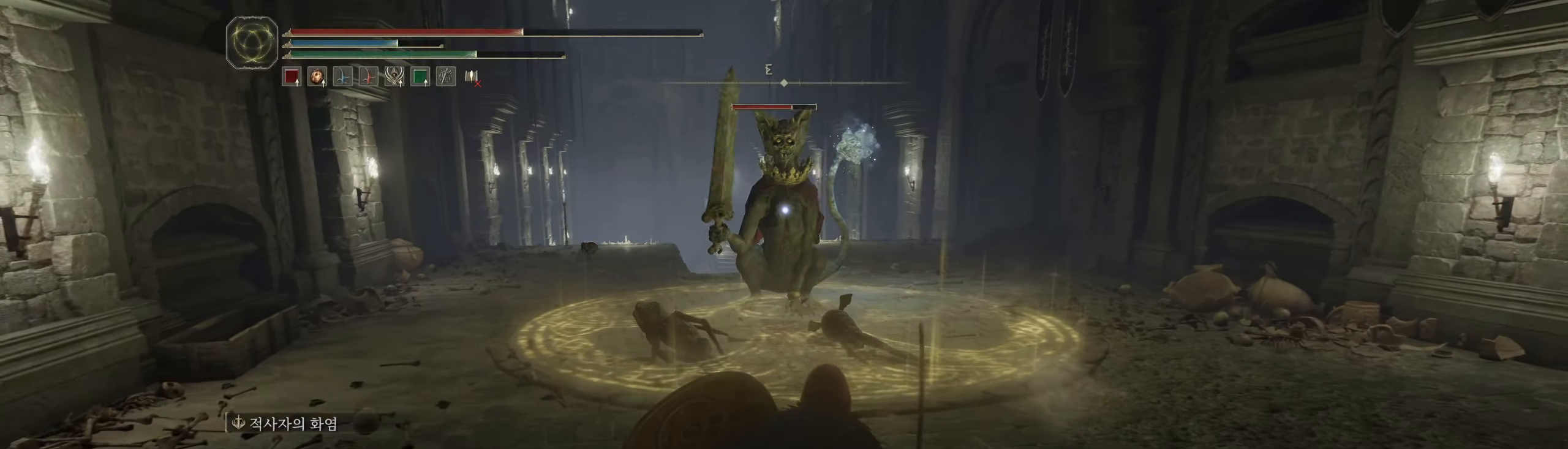
{"dt_ms": 500, "buttons": [], "left_stick": "down-right", "events": []}
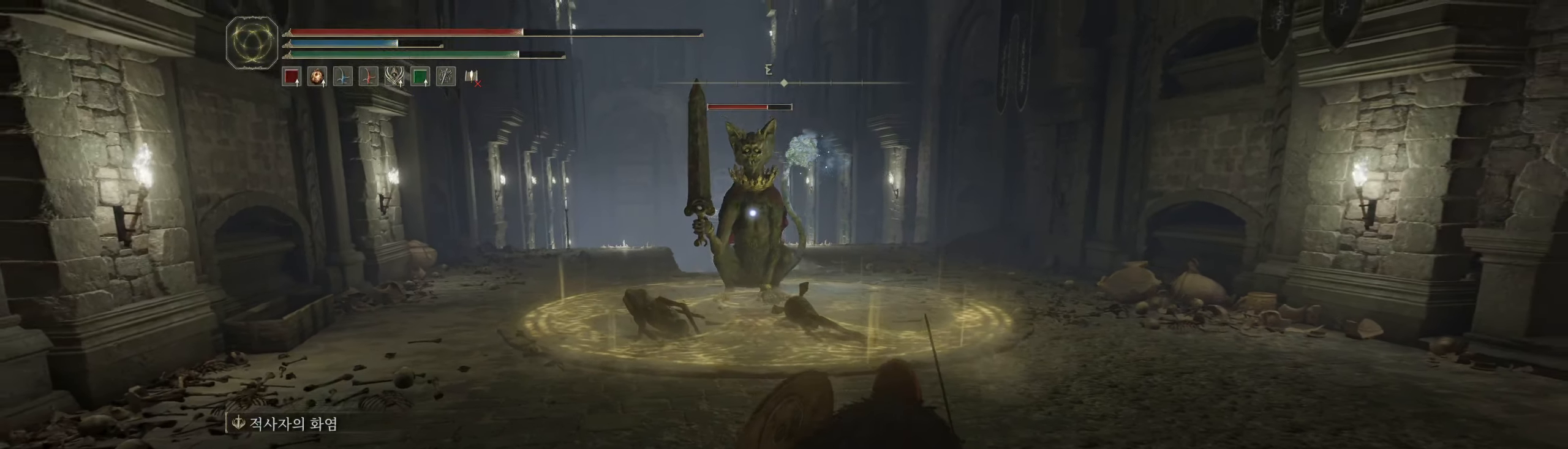
{"dt_ms": 500, "buttons": [], "left_stick": "center", "events": [[50, "L1", "down"], [83, "left_stick", "up"], [167, "left_stick", "center"], [267, "L1", "up"]]}
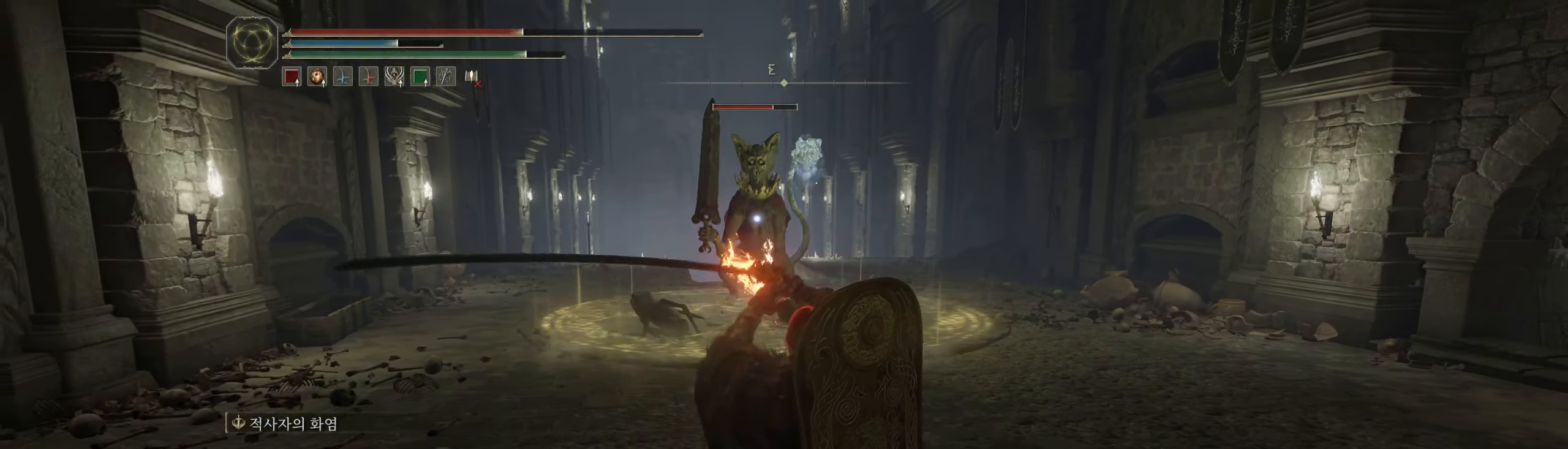
{"dt_ms": 500, "buttons": [], "left_stick": "center", "events": []}
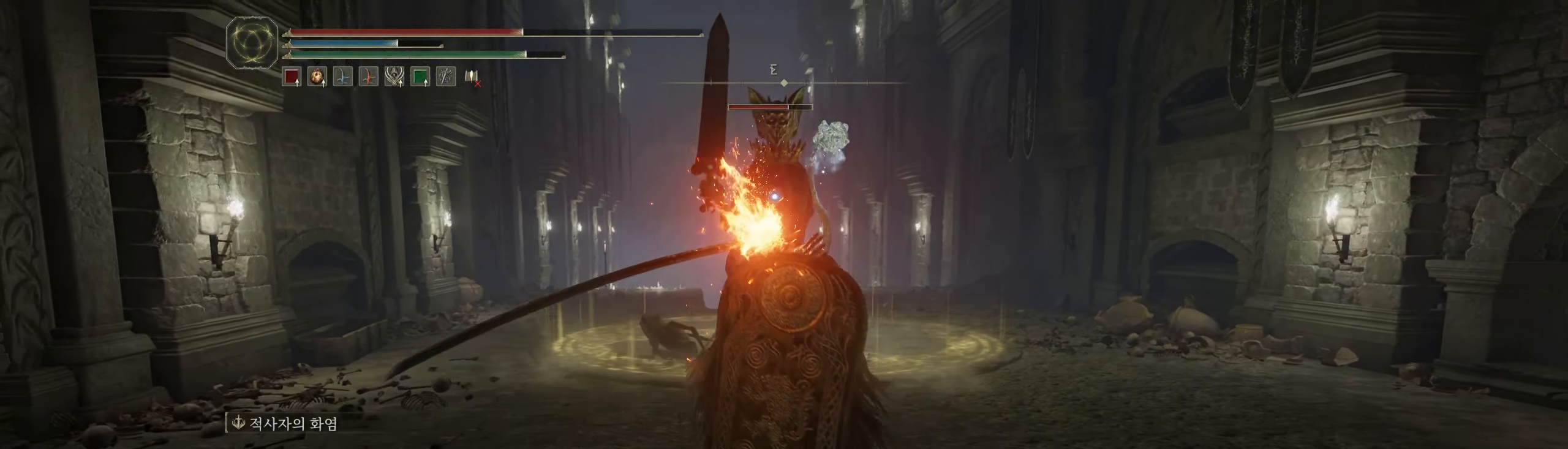
{"dt_ms": 500, "buttons": [], "left_stick": "right", "events": [[500, "left_stick", "right"]]}
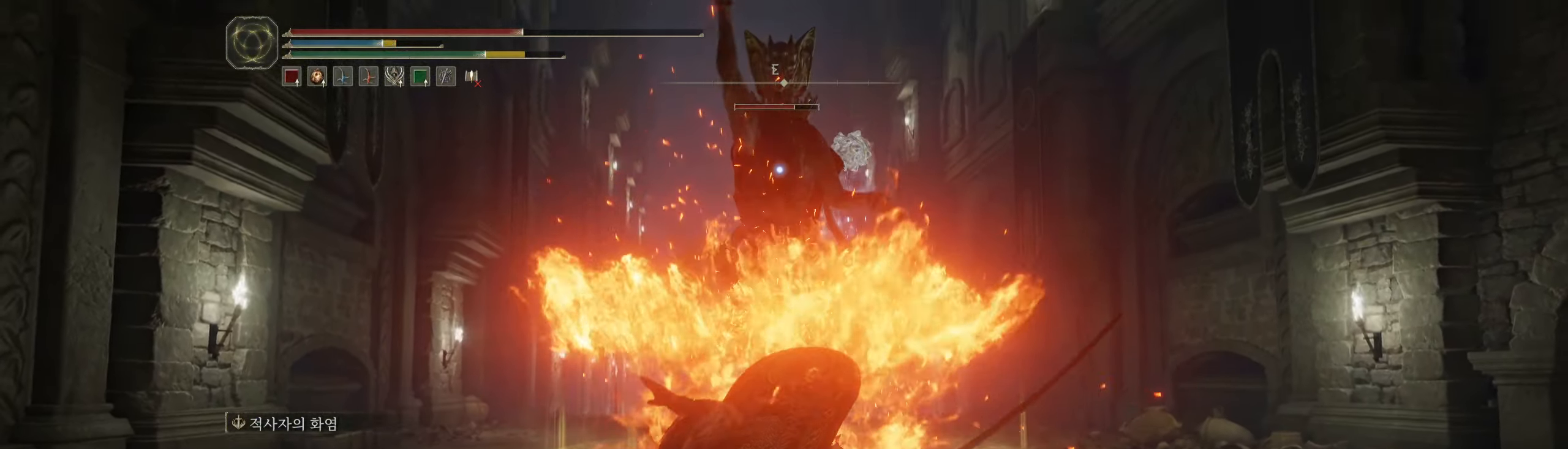
{"dt_ms": 1000, "buttons": [], "left_stick": "right"}
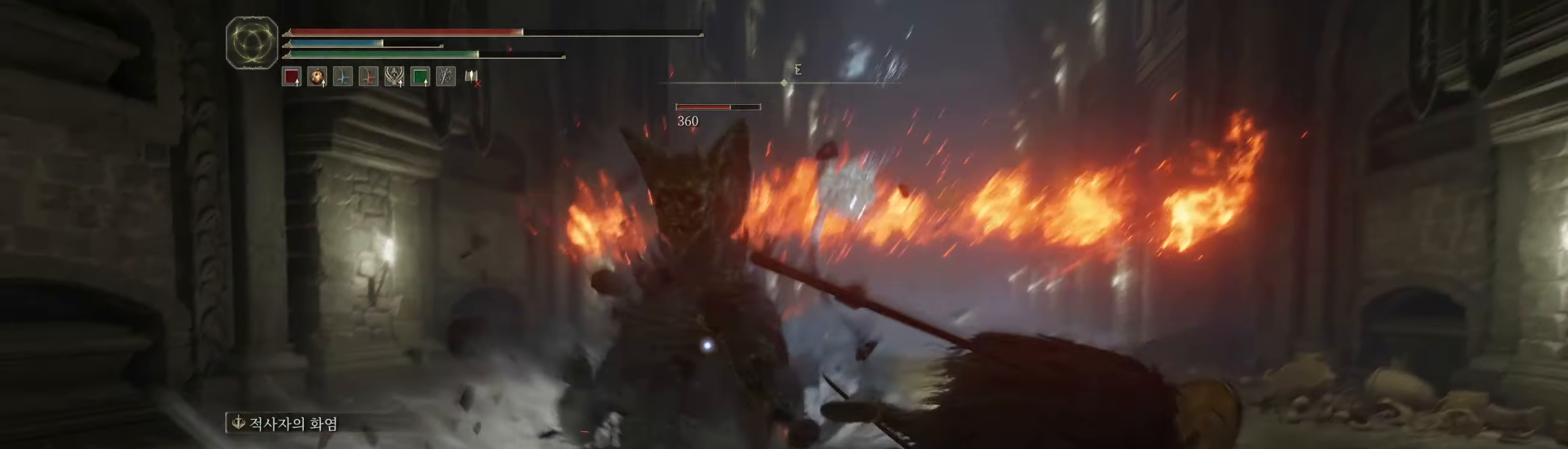
{"dt_ms": 500, "buttons": ["L1"], "left_stick": "right", "events": [[350, "L1", "down"]]}
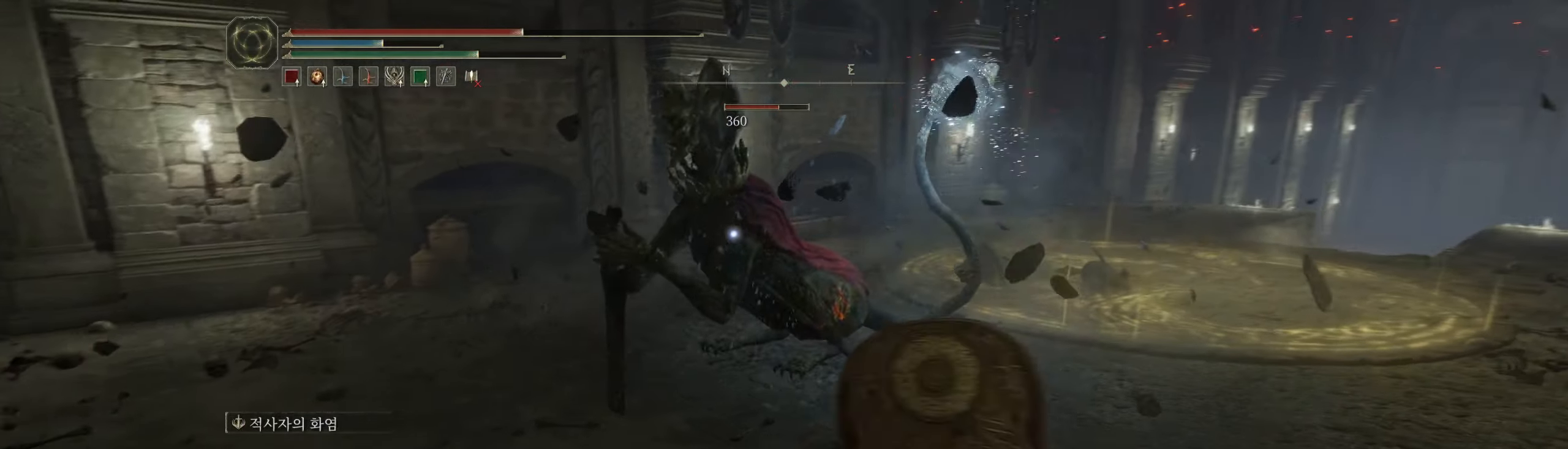
{"dt_ms": 500, "buttons": [], "left_stick": "center", "events": [[67, "L1", "up"], [267, "left_stick", "center"]]}
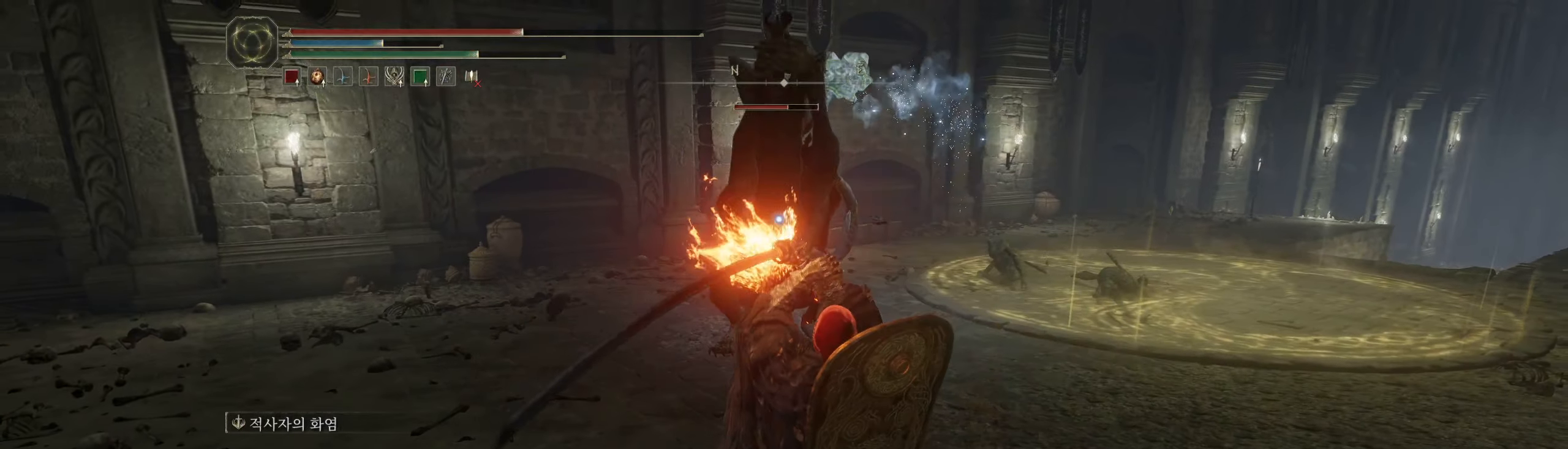
{"dt_ms": 500, "buttons": [], "left_stick": "center", "events": []}
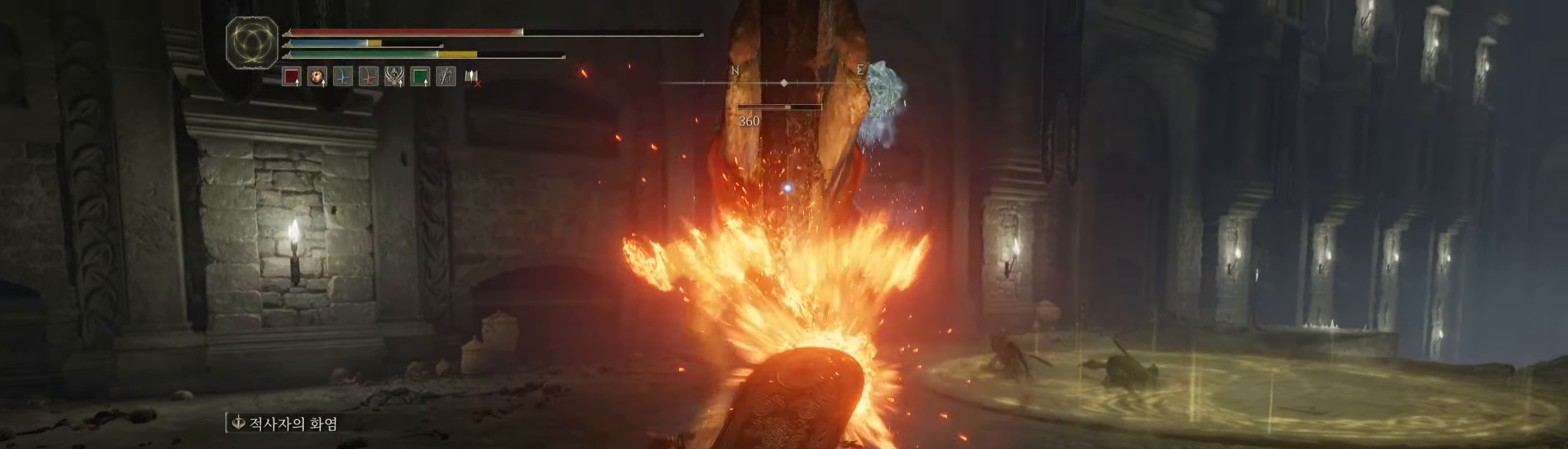
{"dt_ms": 500, "buttons": [], "left_stick": "up-left"}
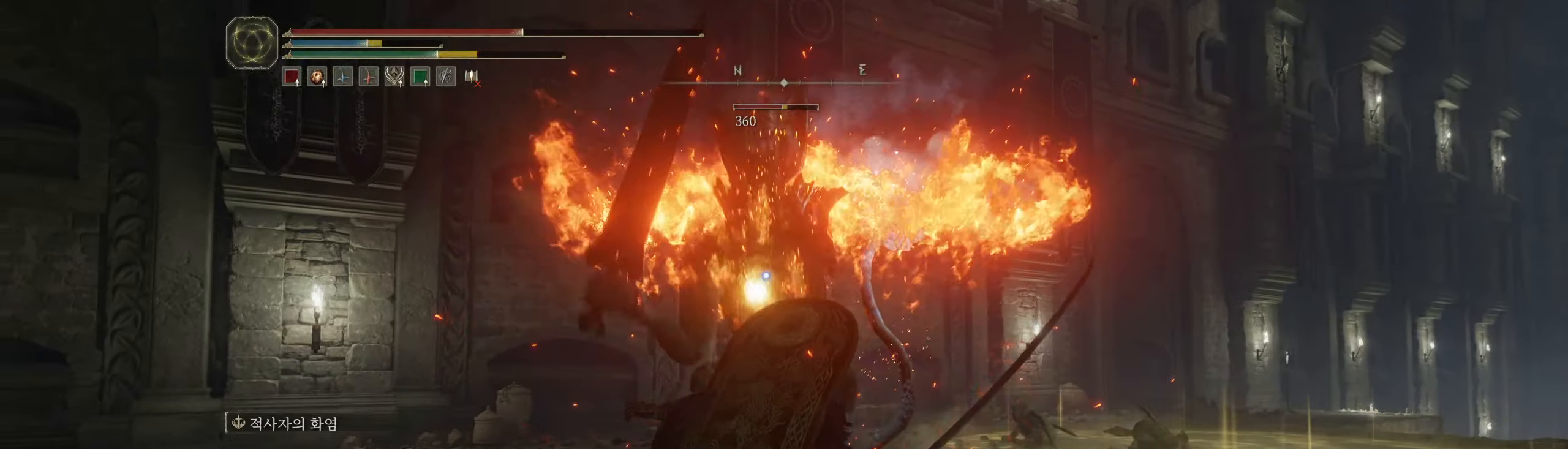
{"dt_ms": 500, "buttons": [], "left_stick": "up", "events": [[217, "left_stick", "up"]]}
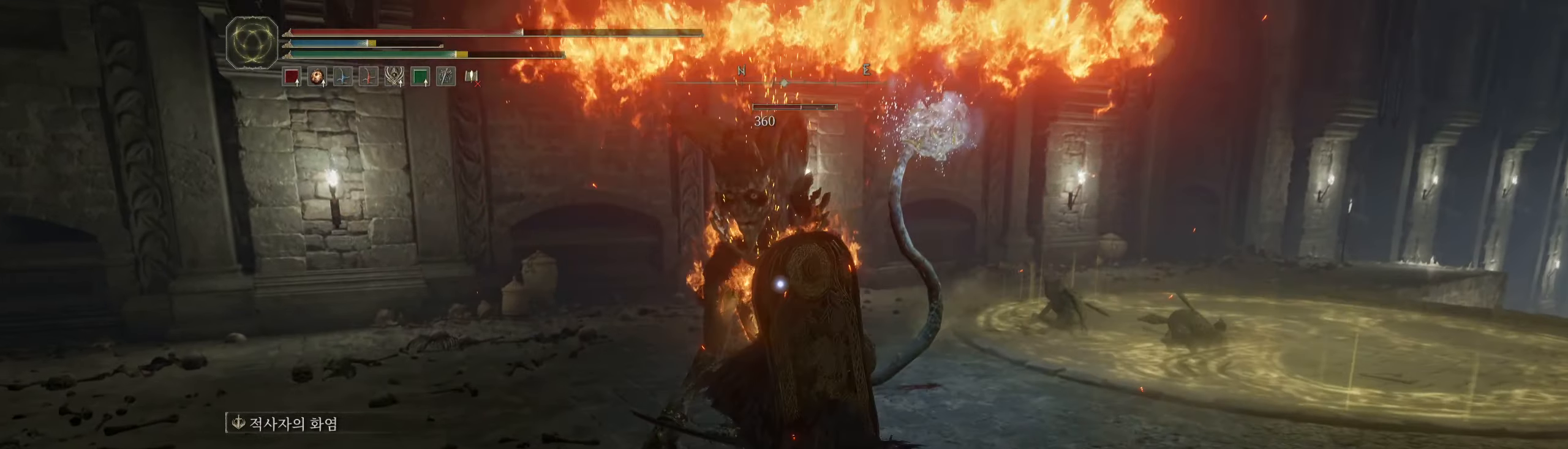
{"dt_ms": 500, "buttons": [], "left_stick": "up-left", "events": [[250, "R2", "down"], [467, "left_stick", "up-left"], [500, "R2", "up"]]}
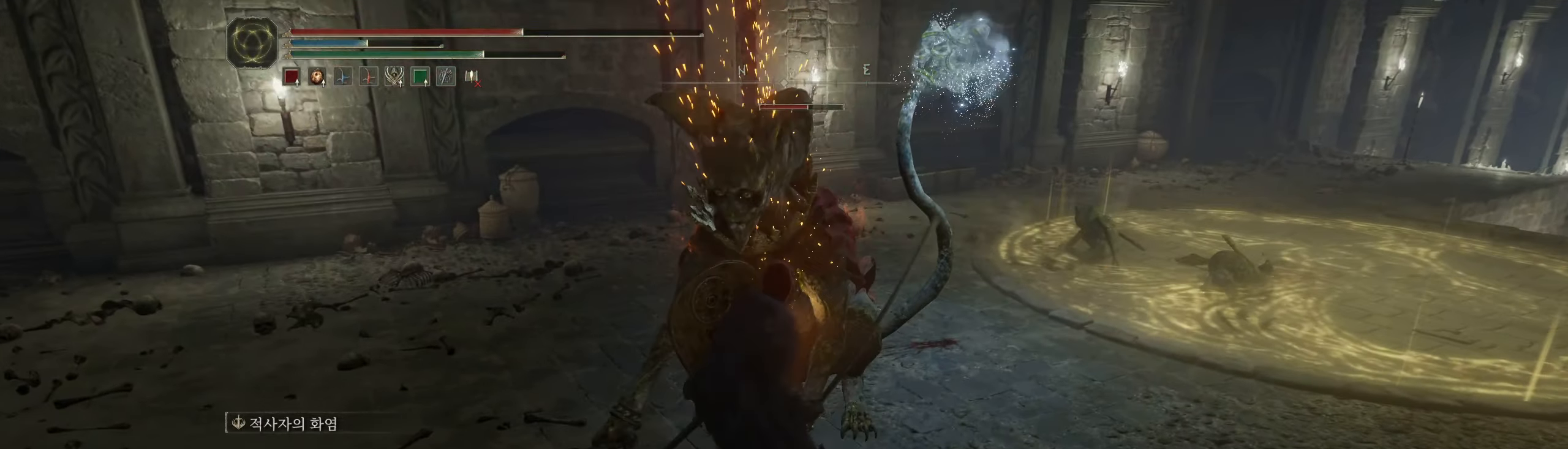
{"dt_ms": 500, "buttons": [], "left_stick": "center", "events": [[234, "left_stick", "center"]]}
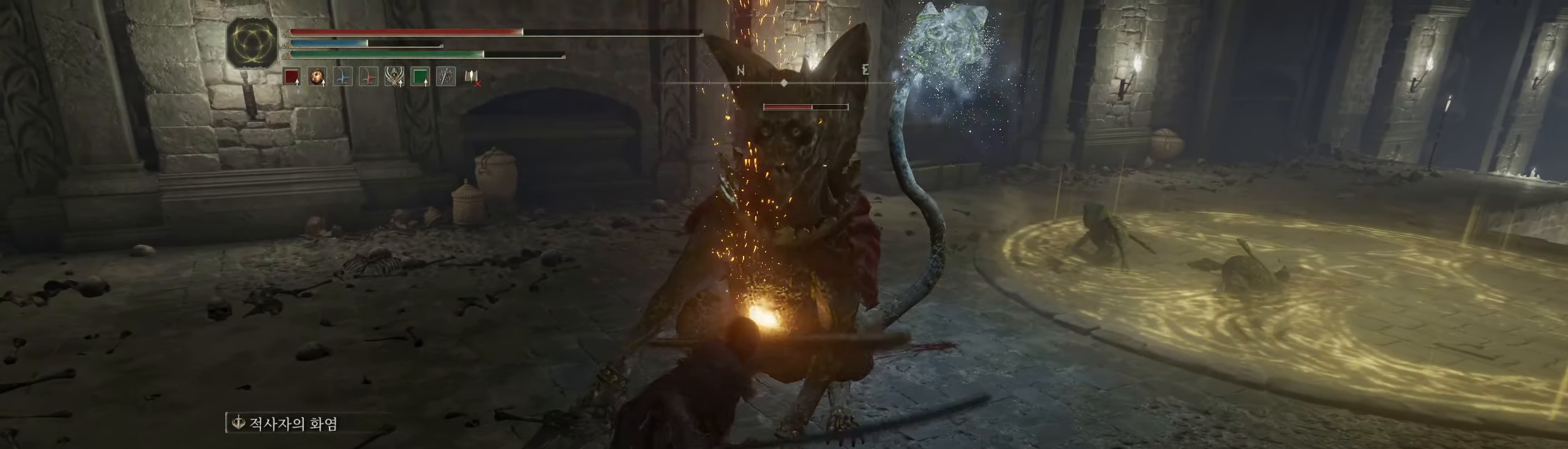
{"dt_ms": 500, "buttons": [], "left_stick": "center", "events": []}
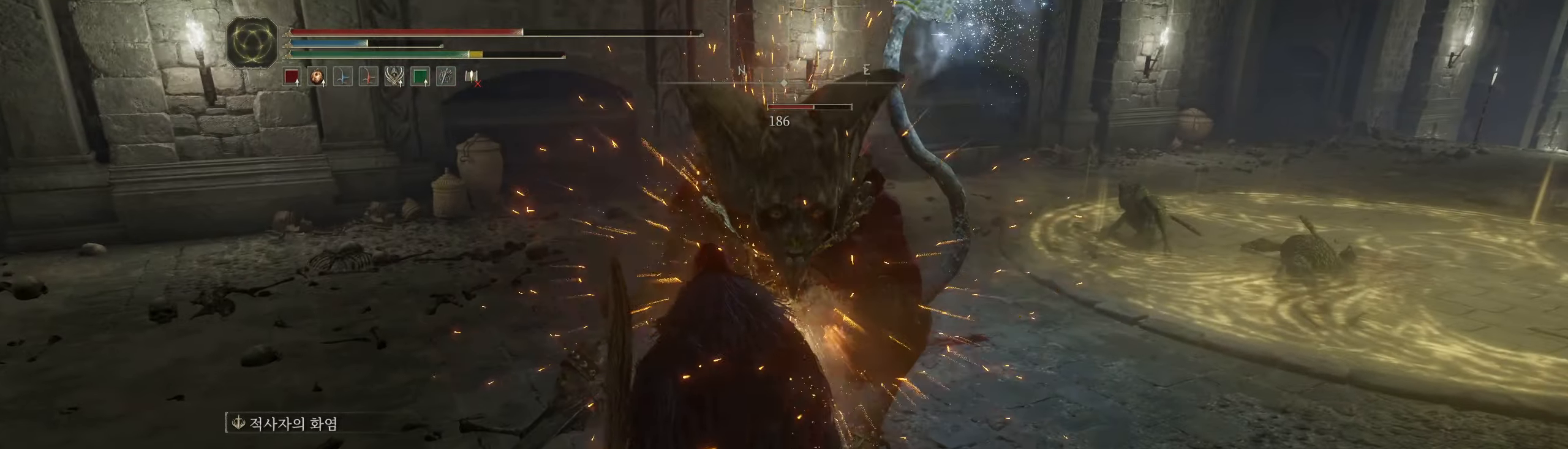
{"dt_ms": 500, "buttons": [], "left_stick": "center", "events": []}
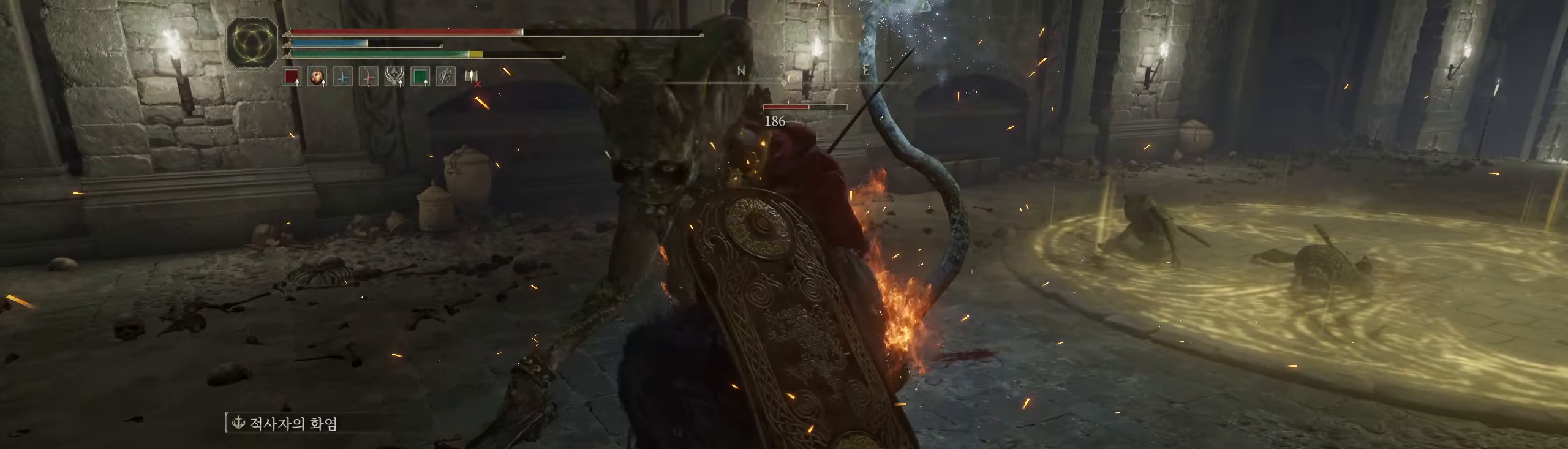
{"dt_ms": 500, "buttons": [], "left_stick": "center", "events": []}
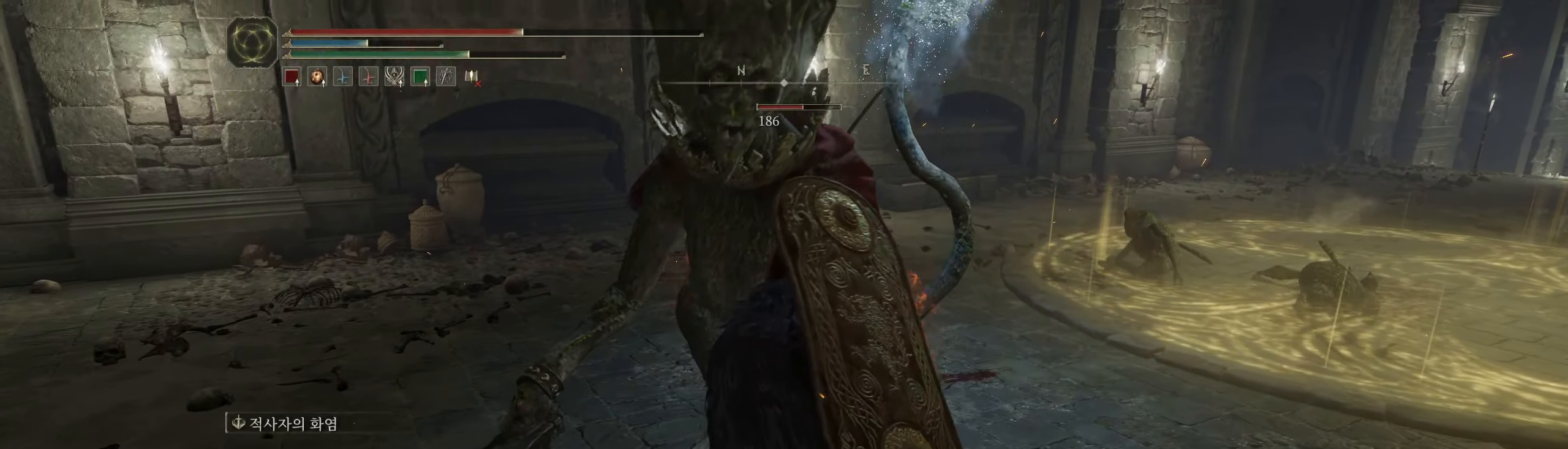
{"dt_ms": 500, "buttons": [], "left_stick": "center", "events": []}
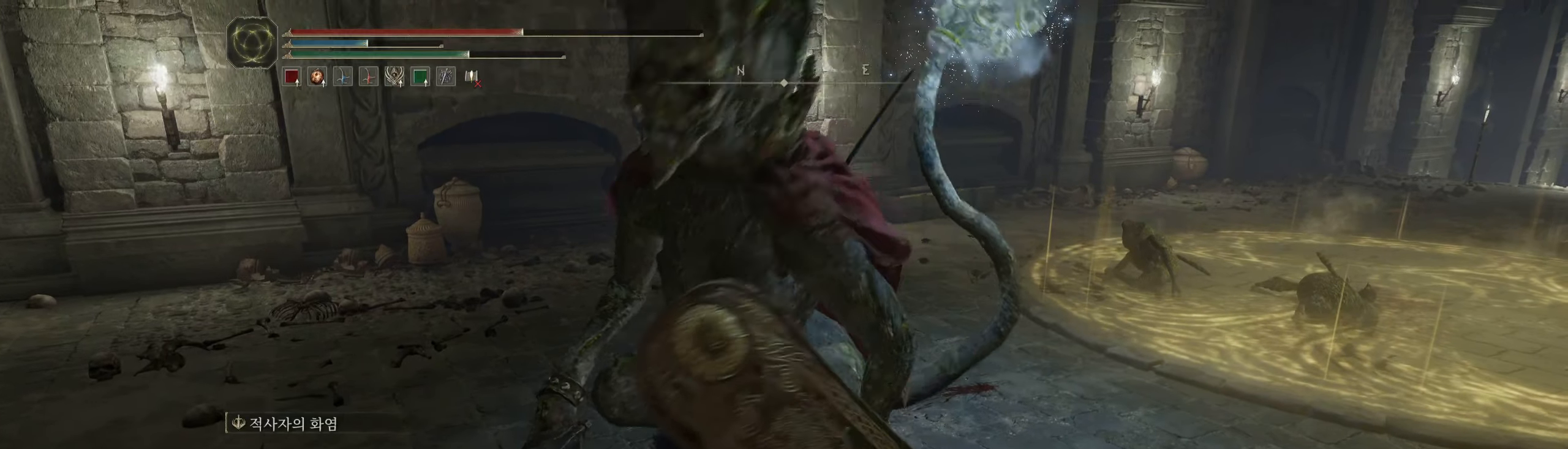
{"dt_ms": 500, "buttons": [], "left_stick": "right", "events": [[483, "left_stick", "right"]]}
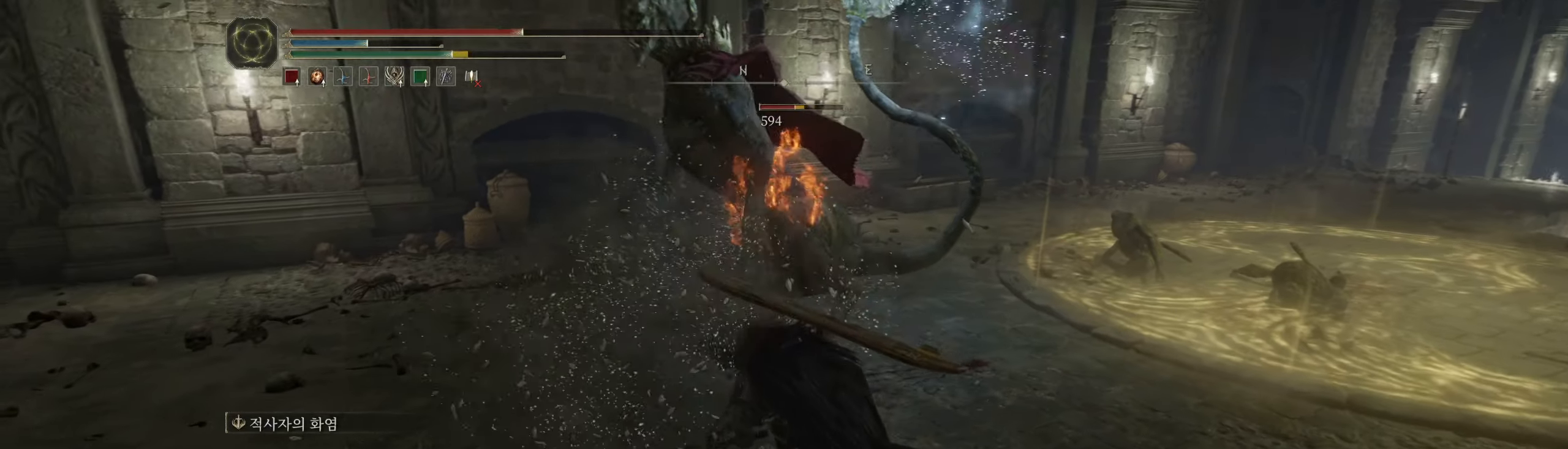
{"dt_ms": 500, "buttons": [], "left_stick": "right", "events": []}
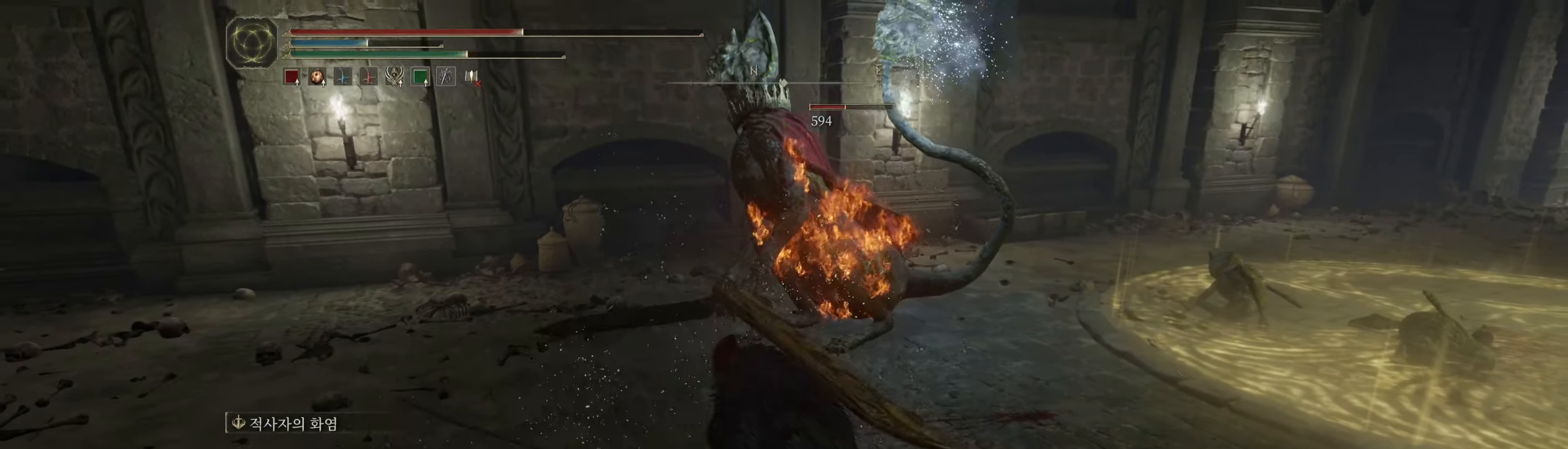
{"dt_ms": 500, "buttons": [], "left_stick": "right", "events": []}
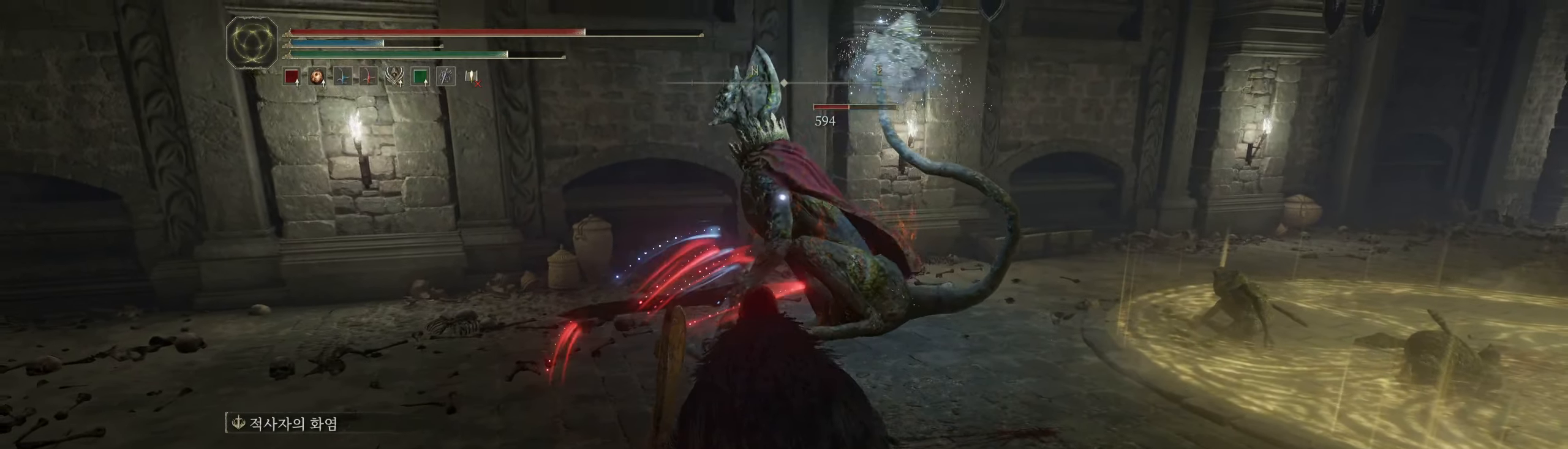
{"dt_ms": 500, "buttons": [], "left_stick": "center", "events": [[200, "left_stick", "center"], [233, "L1", "down"], [383, "L1", "up"]]}
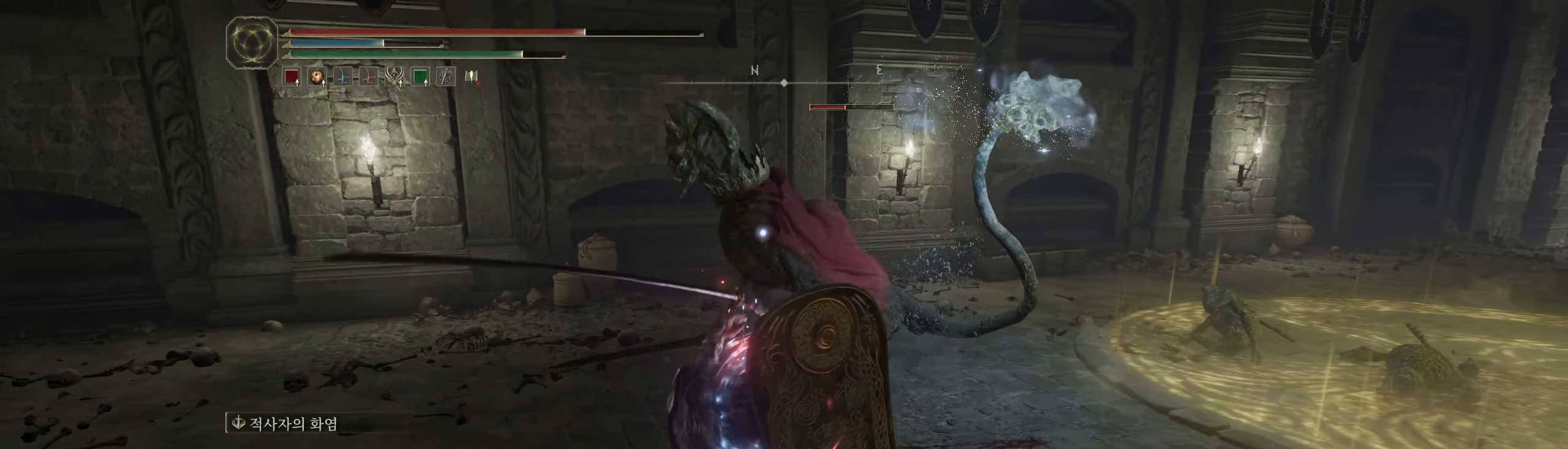
{"dt_ms": 500, "buttons": [], "left_stick": "center", "events": []}
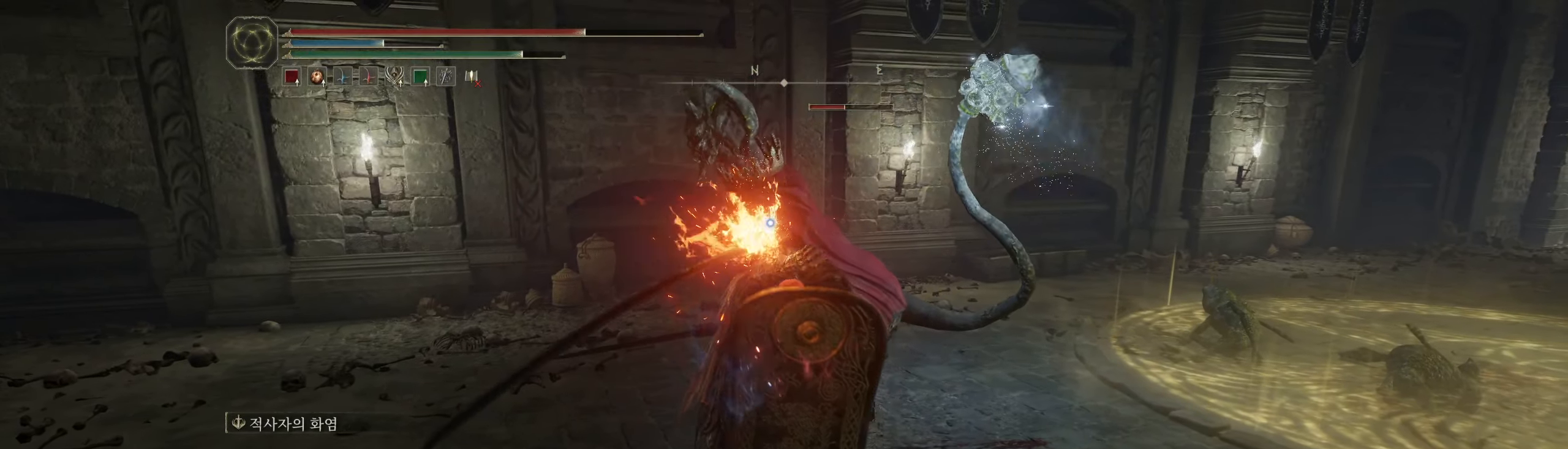
{"dt_ms": 1000, "buttons": [], "left_stick": "center"}
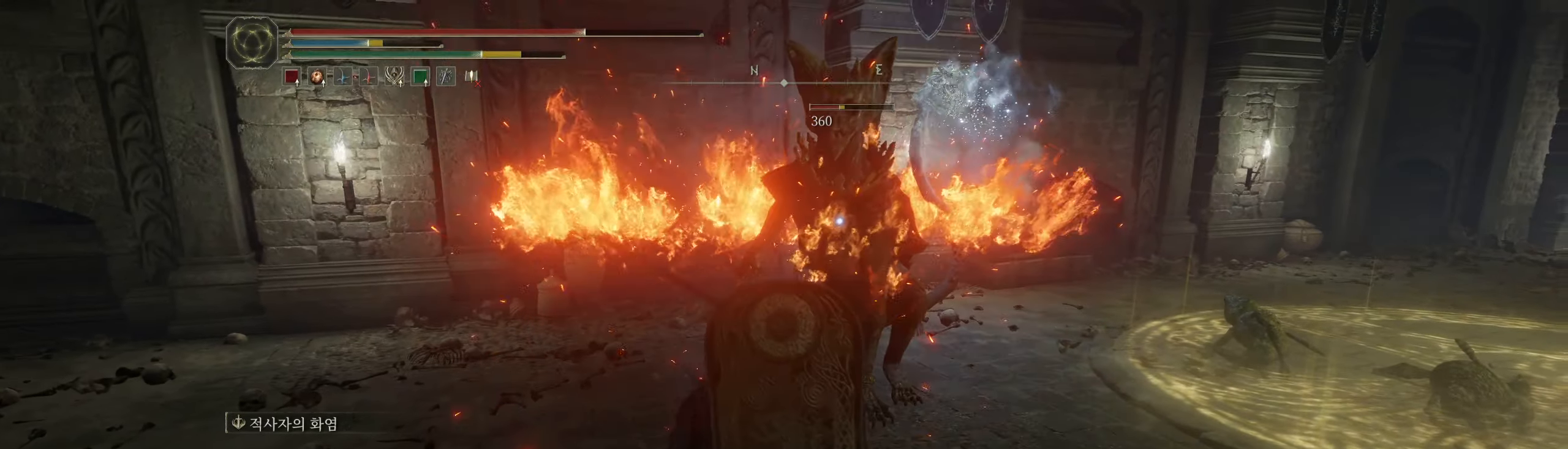
{"dt_ms": 500, "buttons": [], "left_stick": "center", "events": []}
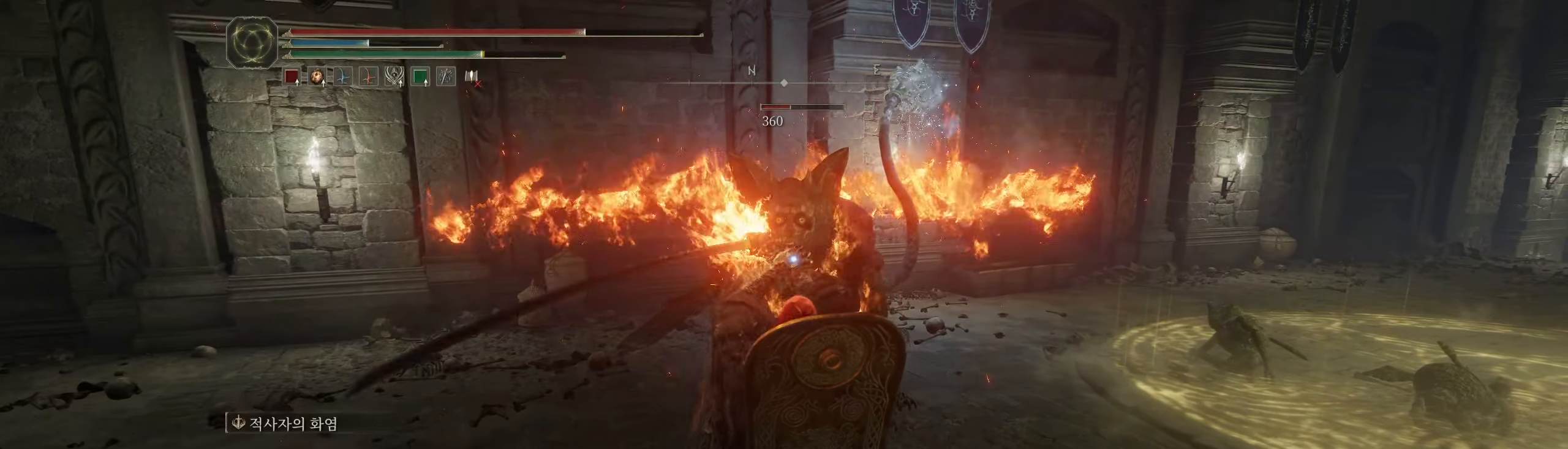
{"dt_ms": 500, "buttons": [], "left_stick": "center", "events": []}